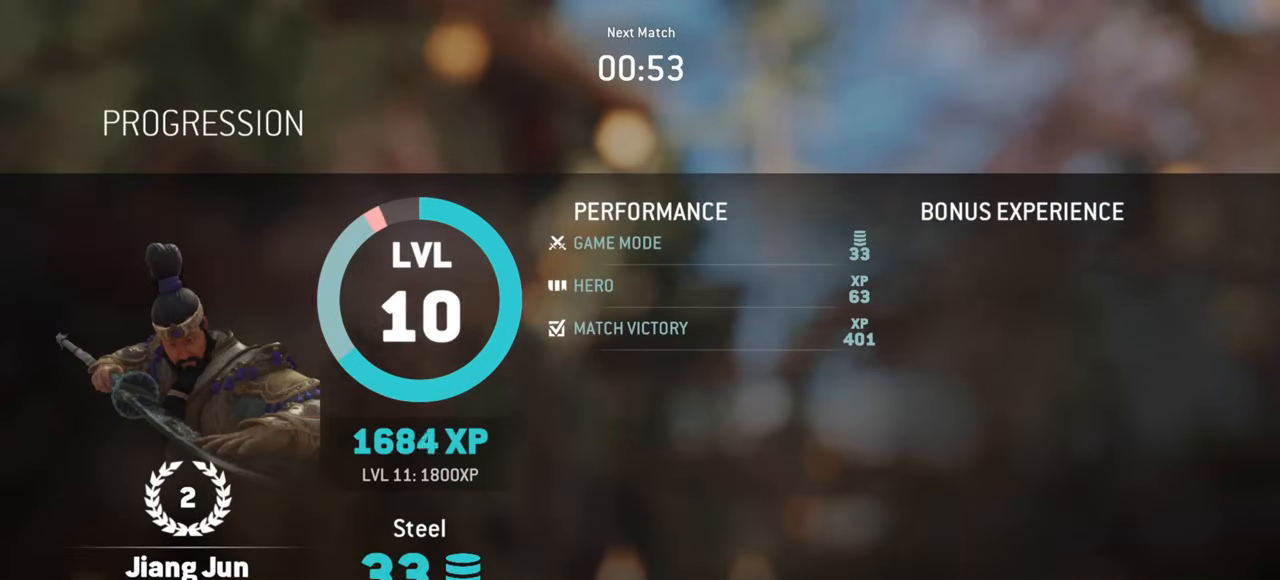
Gameplay with keyboard and mouse; each line is a JSON object with the keys and mouse buttons held at the frame after it. "events" lists presses ("down") and releases ("up") of "a", "ctrl", "d", "e", "q", "s", "shift", "space", "w", "mouse_left", "mouse_wheel", "mouse_right", "mouse_mb4" and "mouse_mb5" between this image and that frame as [ms after this image, input, new state], when the widget could be followed in between. "mouse_left", "mouse_wheel", "mouse_right", "mouse_mb4", "mouse_mb5" = the "left", "wheel", "right", "mb4", "mb5" buttons of the "mouse" list. No other keys are recorded. "wheel" means that the mouse wheel is clicked or scrolled. Mouse movement is not recorded.
{"keys": ["space"], "mouse": [], "events": [[334, "space", "down"]]}
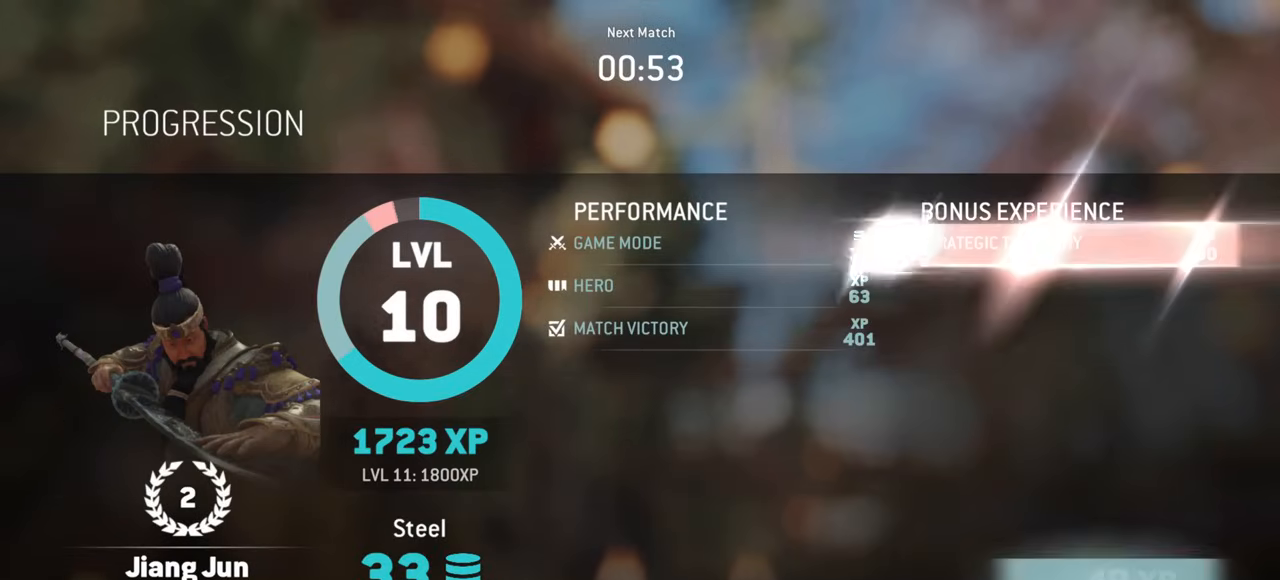
{"keys": ["space"], "mouse": [], "events": []}
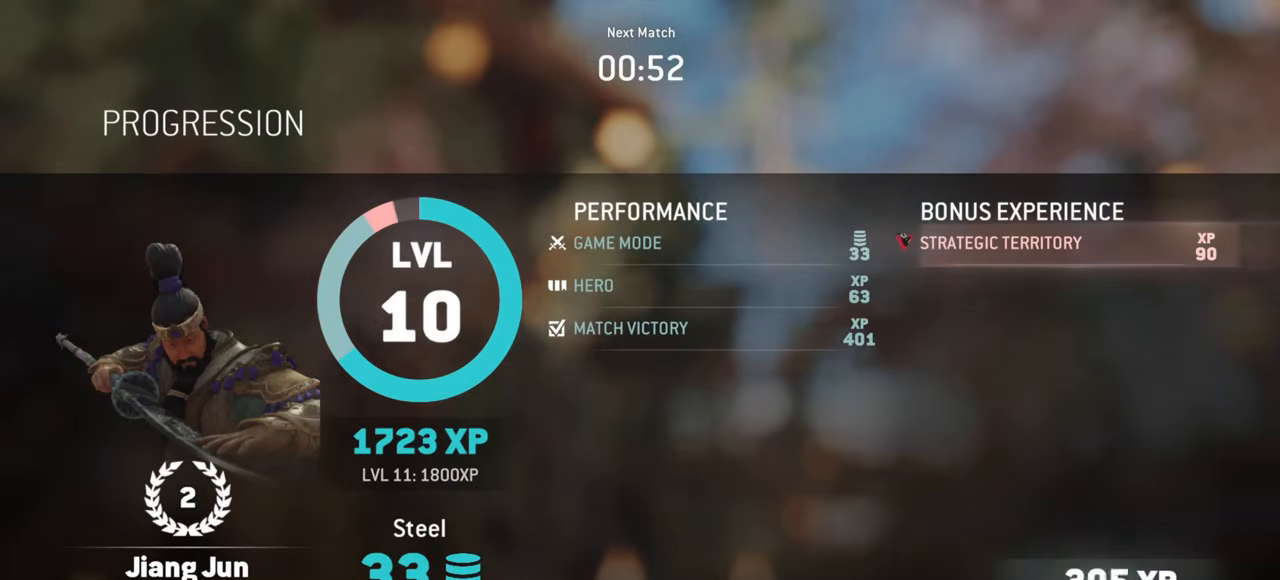
{"keys": ["space"], "mouse": [], "events": [[50, "space", "up"], [267, "space", "down"]]}
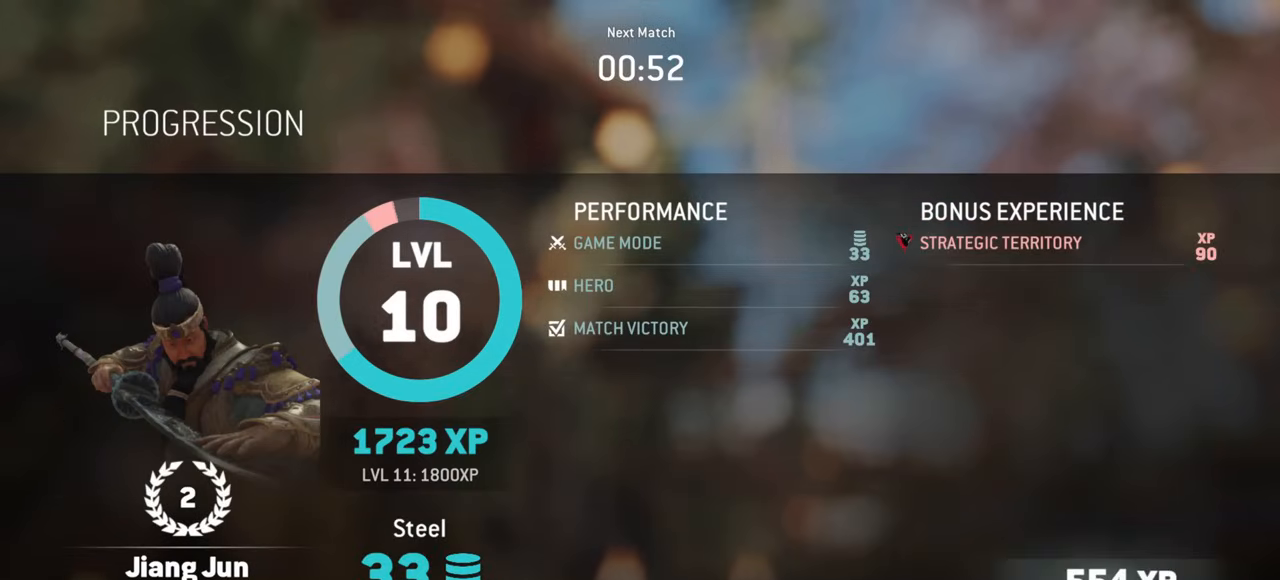
{"keys": [], "mouse": [], "events": [[367, "space", "up"]]}